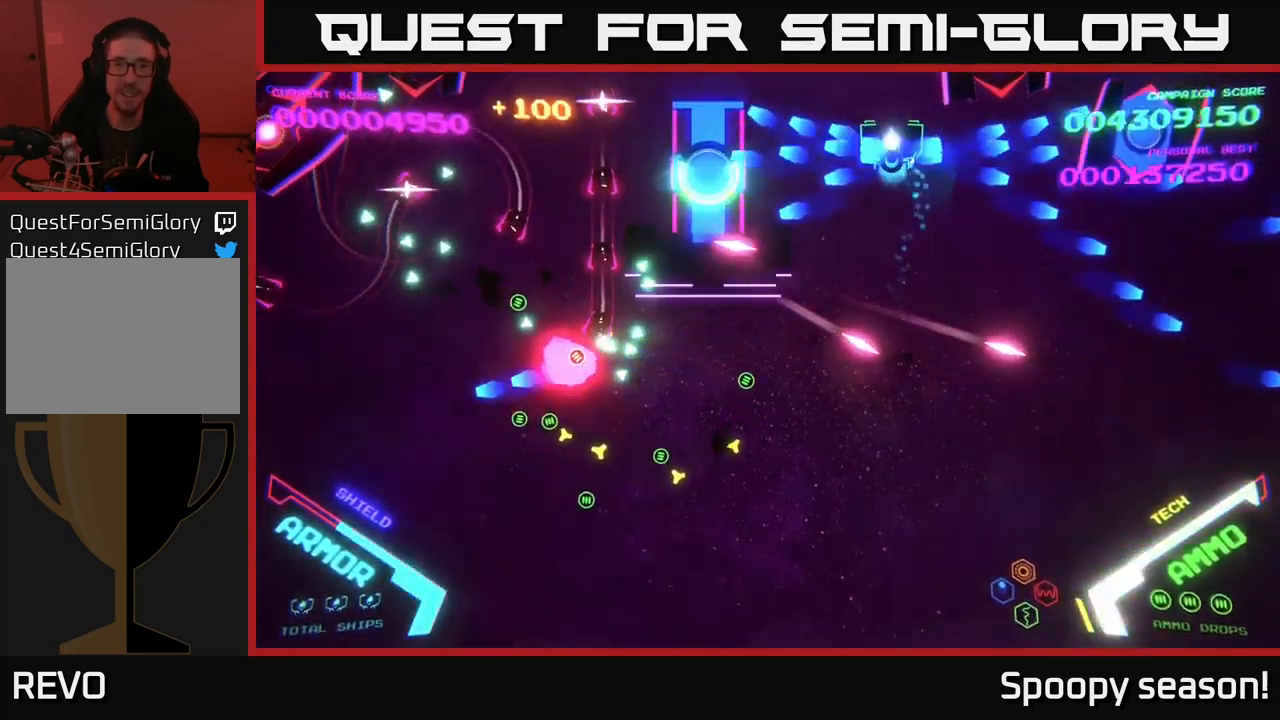
Gameplay with a controller (Xbox layout); each line is a JSON object with the inputs held at the frame after it. "events" lists button and stick changes between this image and that frame as [ms after this image, input, new state], when the widget could be followed in between.
{"buttons": ["B"], "left_stick": "down-left", "right_stick": "center", "events": [[83, "left_stick", "left"], [250, "B", "up"], [333, "B", "down"], [433, "B", "up"], [483, "B", "down"], [500, "left_stick", "down-left"]]}
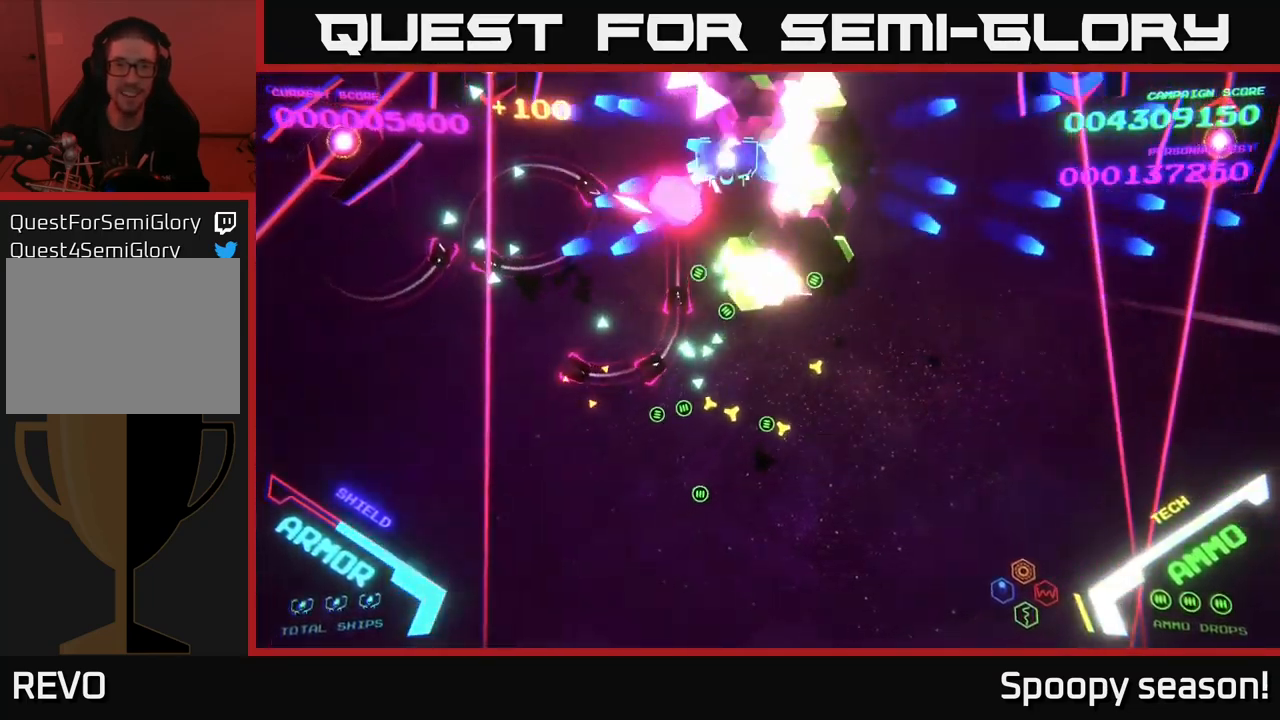
{"buttons": ["B"], "left_stick": "down", "right_stick": "center", "events": [[300, "left_stick", "down"], [367, "B", "up"], [417, "B", "down"]]}
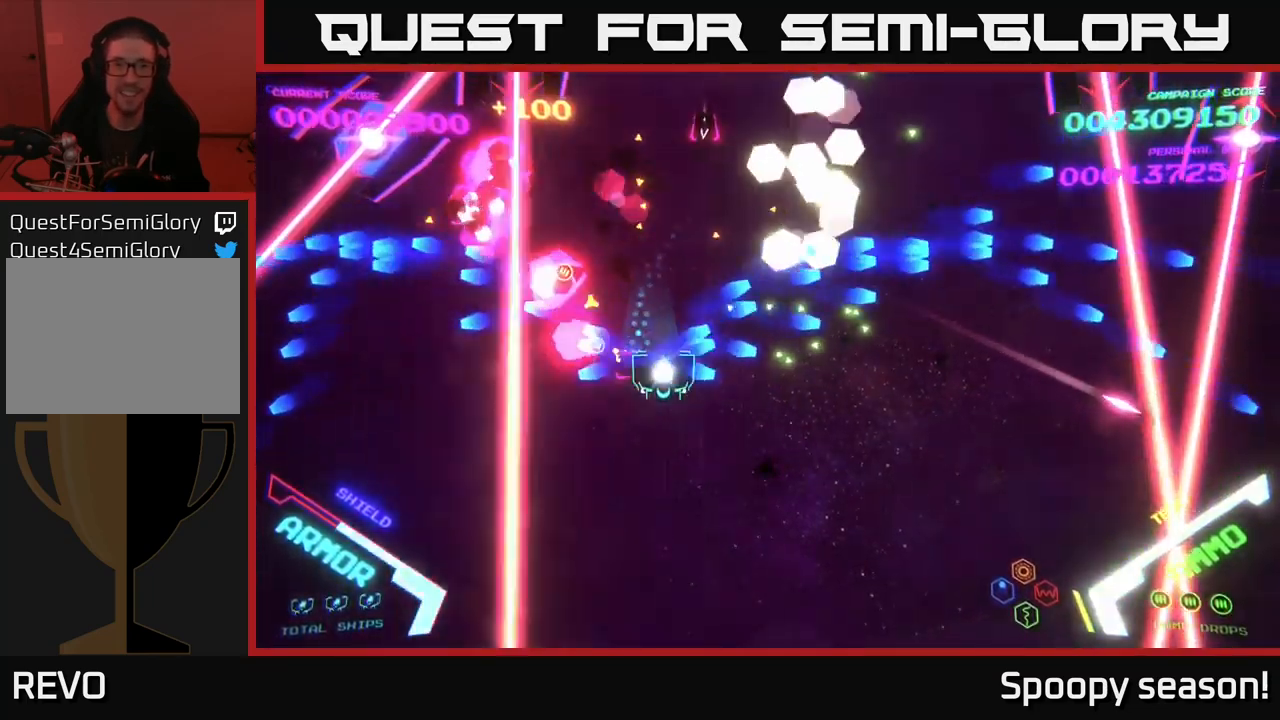
{"buttons": [], "left_stick": "up-right", "right_stick": "center", "events": [[50, "left_stick", "right"], [83, "B", "up"], [133, "left_stick", "up-right"], [167, "B", "down"], [300, "B", "up"]]}
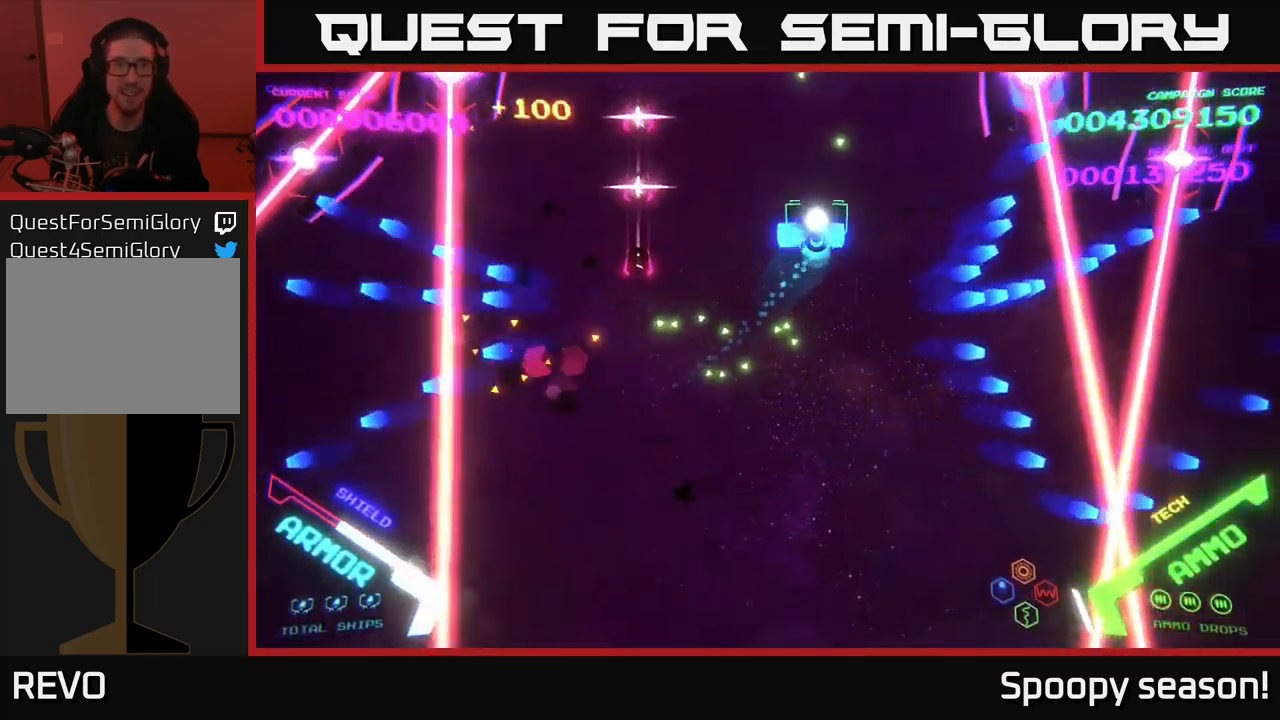
{"buttons": [], "left_stick": "down-left", "right_stick": "center", "events": [[17, "B", "down"], [50, "left_stick", "up"], [333, "B", "up"], [417, "B", "down"], [500, "B", "up"], [500, "left_stick", "down-left"]]}
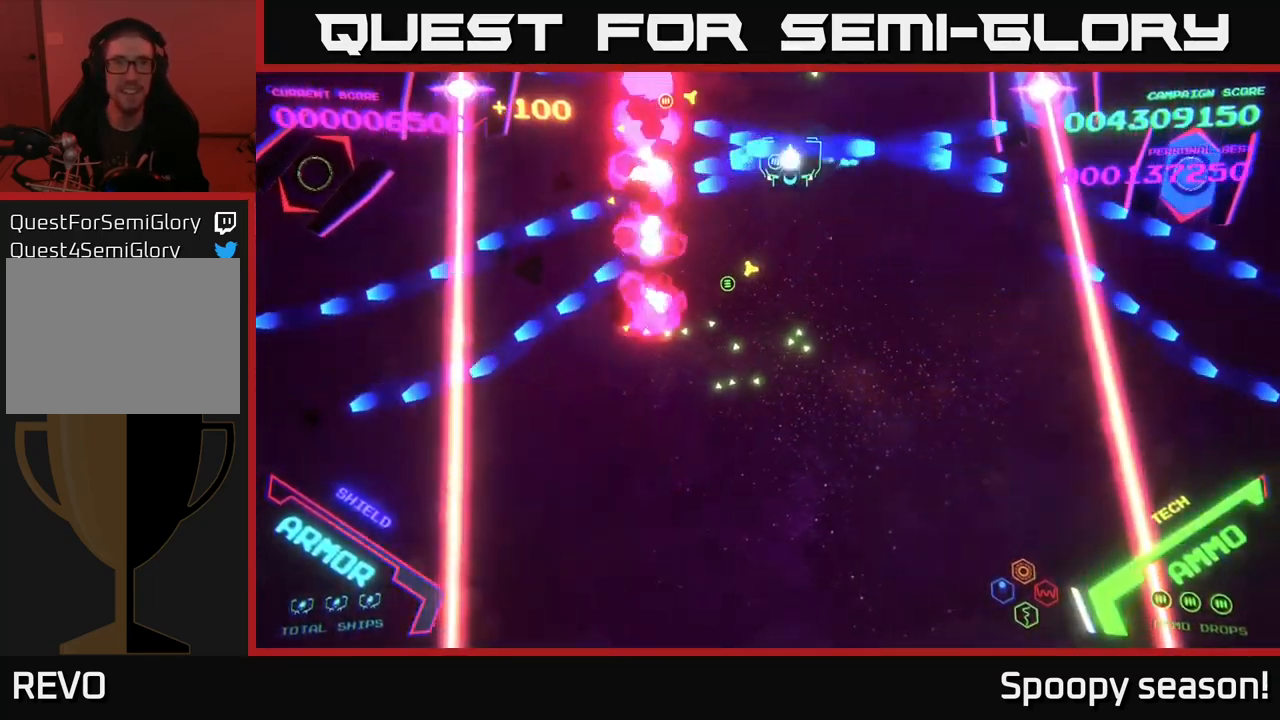
{"buttons": [], "left_stick": "left", "right_stick": "center", "events": [[83, "B", "down"], [133, "left_stick", "down"], [233, "B", "up"], [300, "B", "down"], [333, "left_stick", "down-left"], [417, "B", "up"], [433, "left_stick", "left"]]}
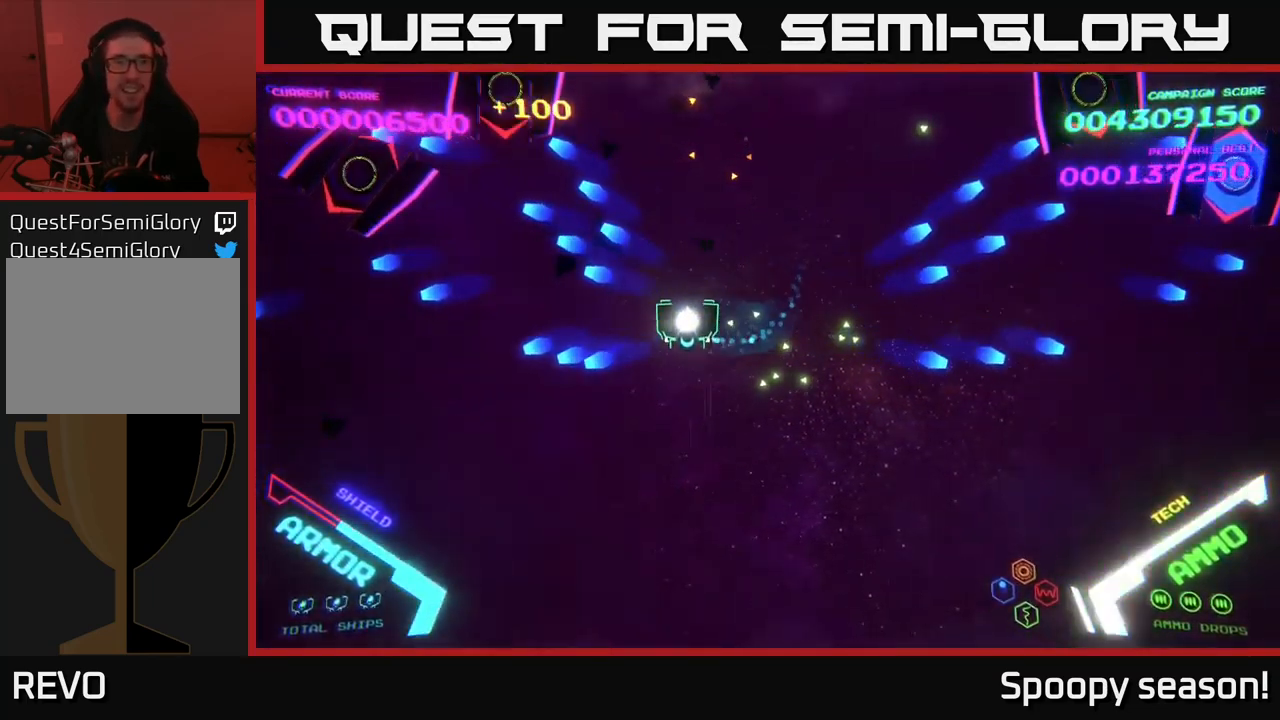
{"buttons": [], "left_stick": "down", "right_stick": "center", "events": [[400, "X", "down"], [400, "left_stick", "down"], [500, "X", "up"]]}
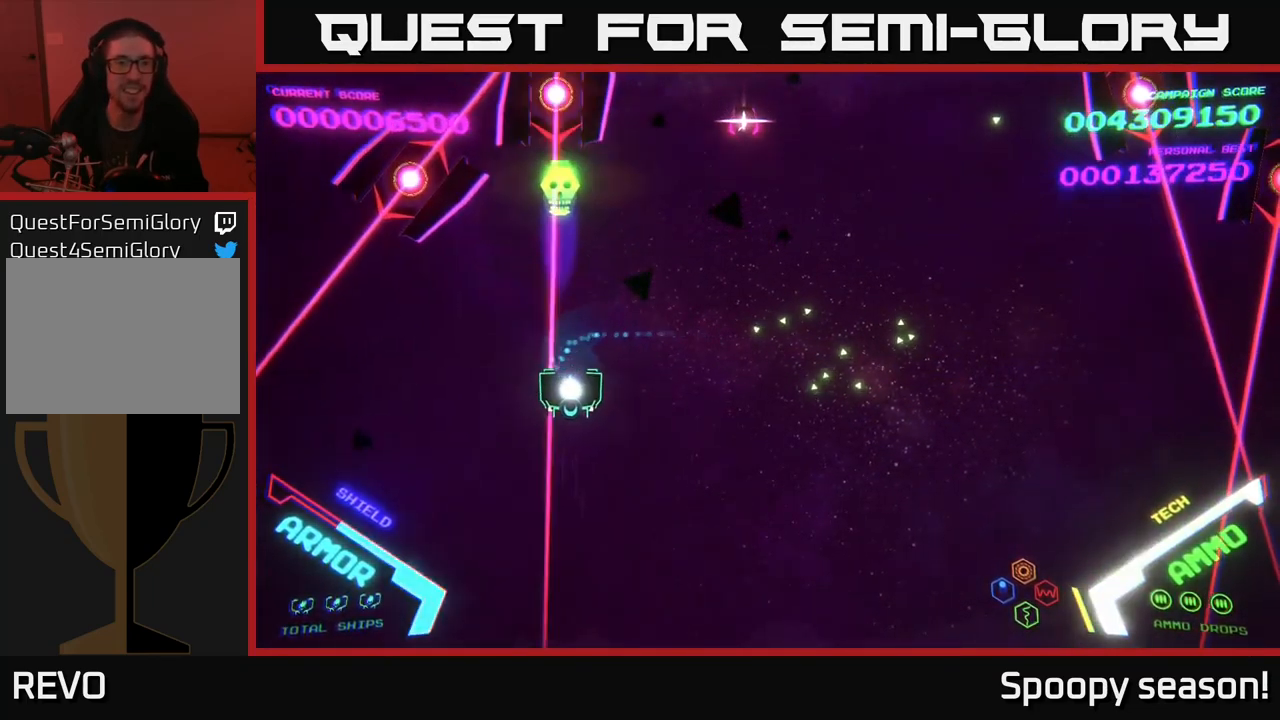
{"buttons": [], "left_stick": "up-left", "right_stick": "center", "events": [[50, "X", "down"], [83, "left_stick", "down-left"], [100, "X", "up"], [217, "left_stick", "up"], [400, "left_stick", "up-left"]]}
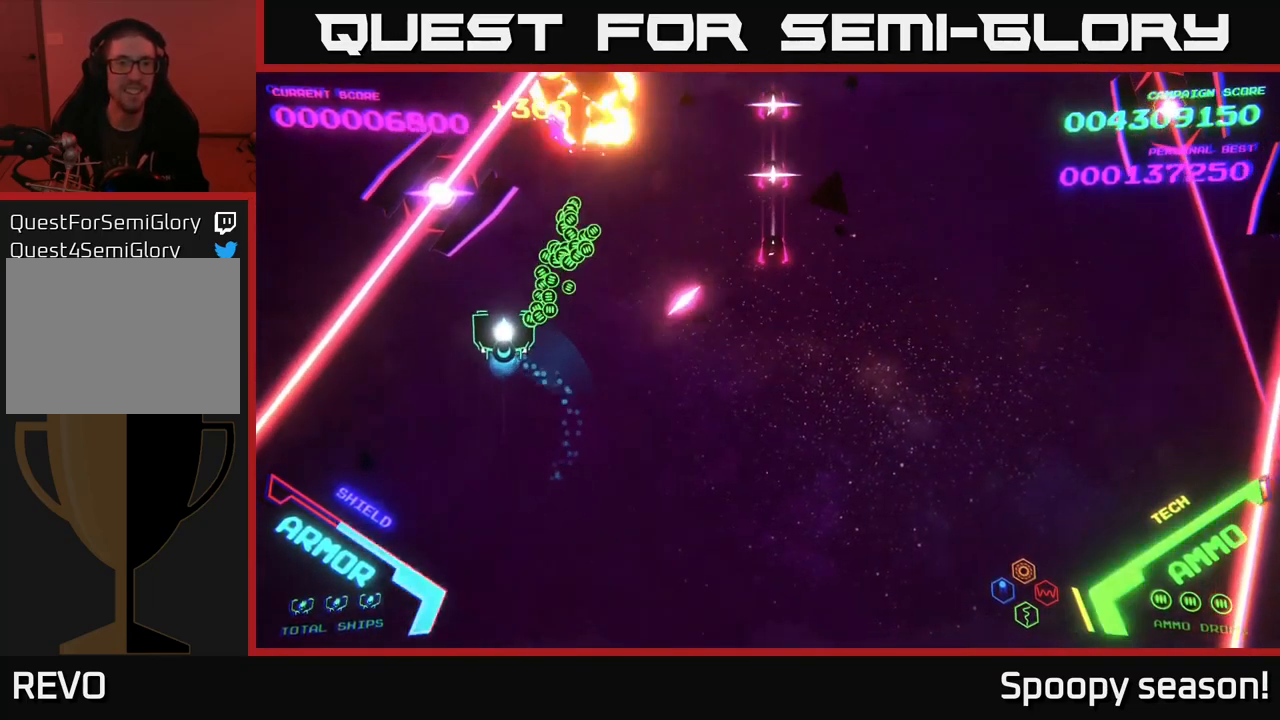
{"buttons": ["B"], "left_stick": "up-right", "right_stick": "center", "events": [[50, "B", "down"], [83, "left_stick", "up-right"], [350, "B", "up"], [417, "B", "down"]]}
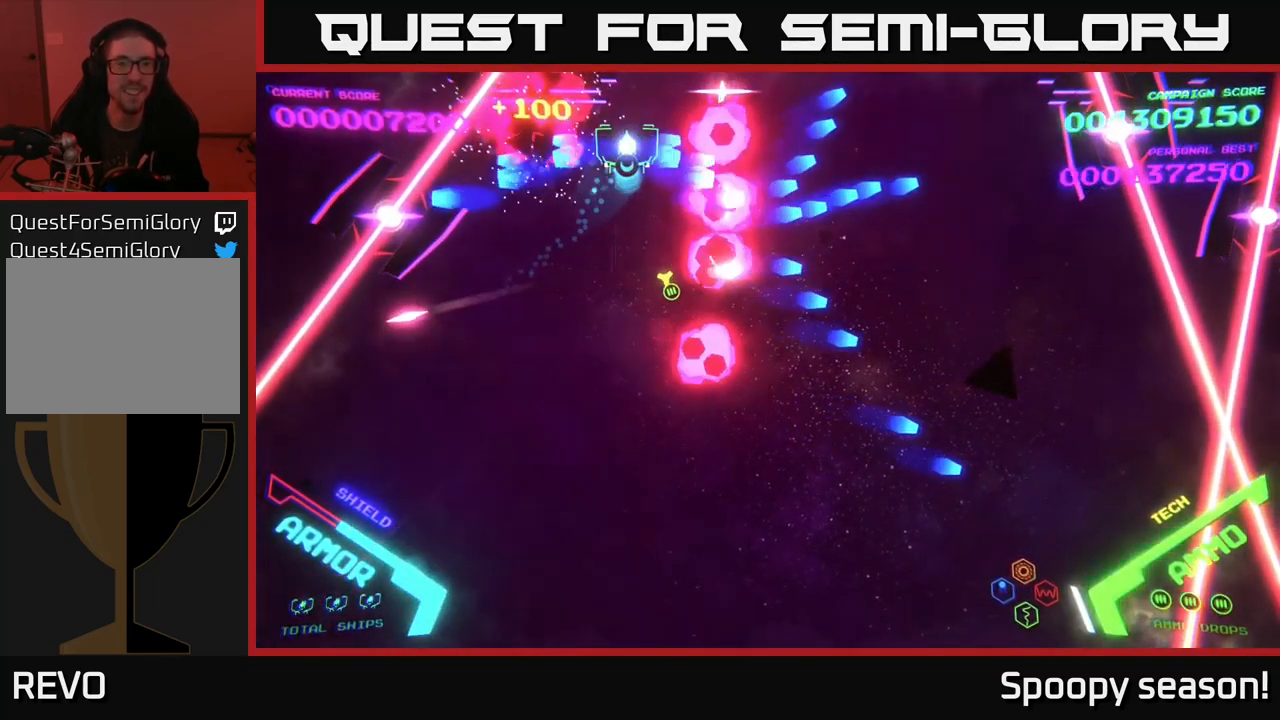
{"buttons": ["B"], "left_stick": "down-left", "right_stick": "center", "events": [[17, "B", "up"], [67, "B", "down"], [150, "left_stick", "down-right"], [200, "B", "up"], [234, "left_stick", "down-left"], [267, "B", "down"], [400, "B", "up"], [484, "B", "down"]]}
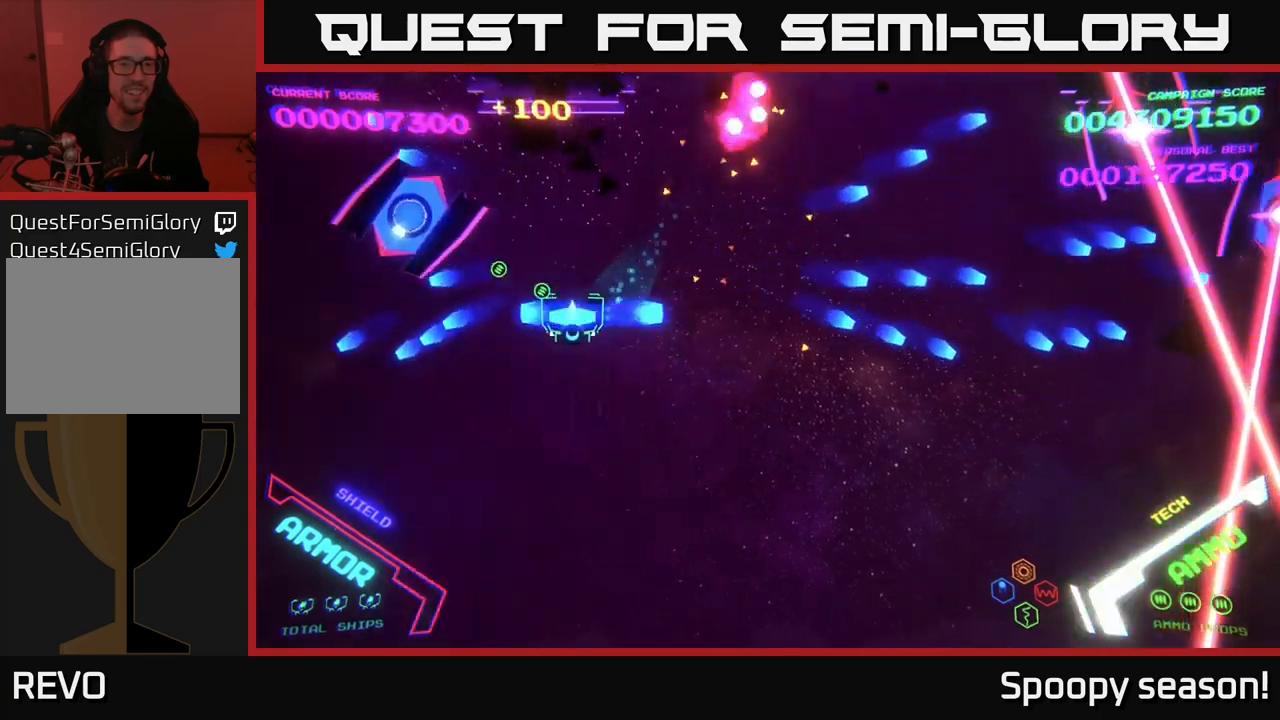
{"buttons": [], "left_stick": "center", "right_stick": "center", "events": [[34, "left_stick", "left"], [134, "B", "up"], [367, "left_stick", "down-left"], [384, "X", "down"], [450, "X", "up"], [500, "left_stick", "center"]]}
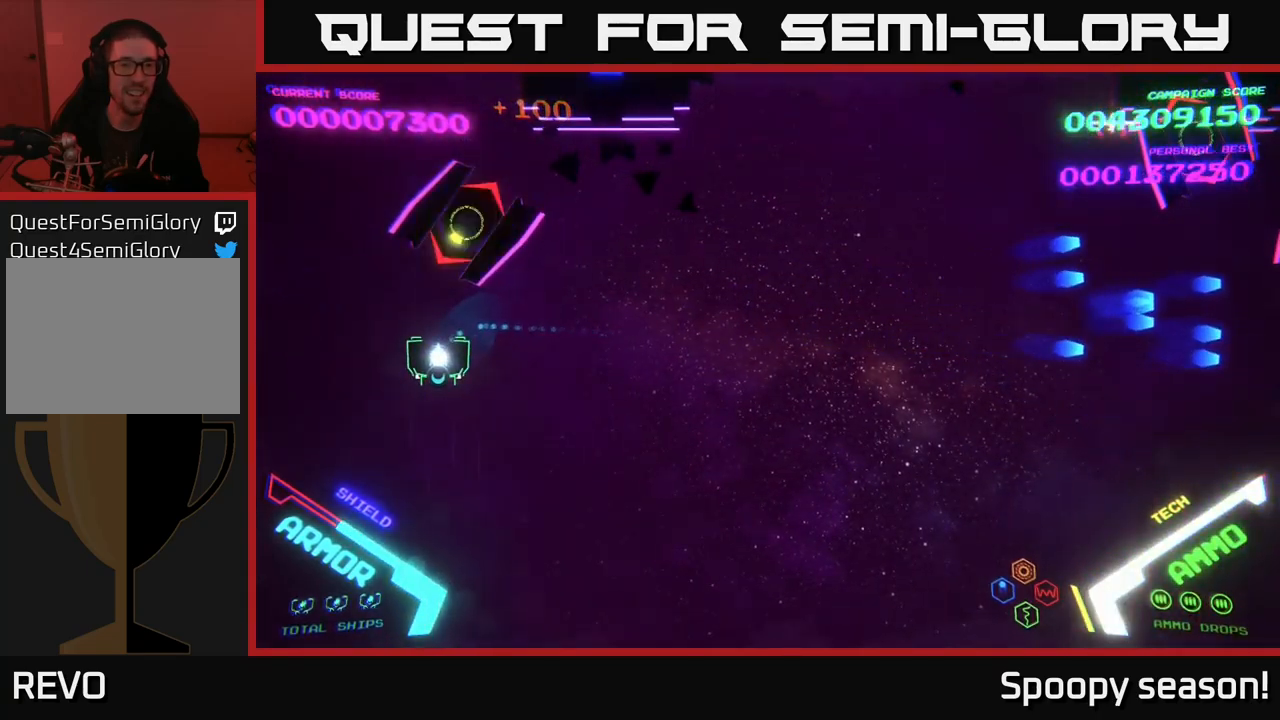
{"buttons": [], "left_stick": "right", "right_stick": "center", "events": [[50, "X", "down"], [117, "X", "up"], [167, "X", "down"], [200, "X", "up"], [317, "left_stick", "right"]]}
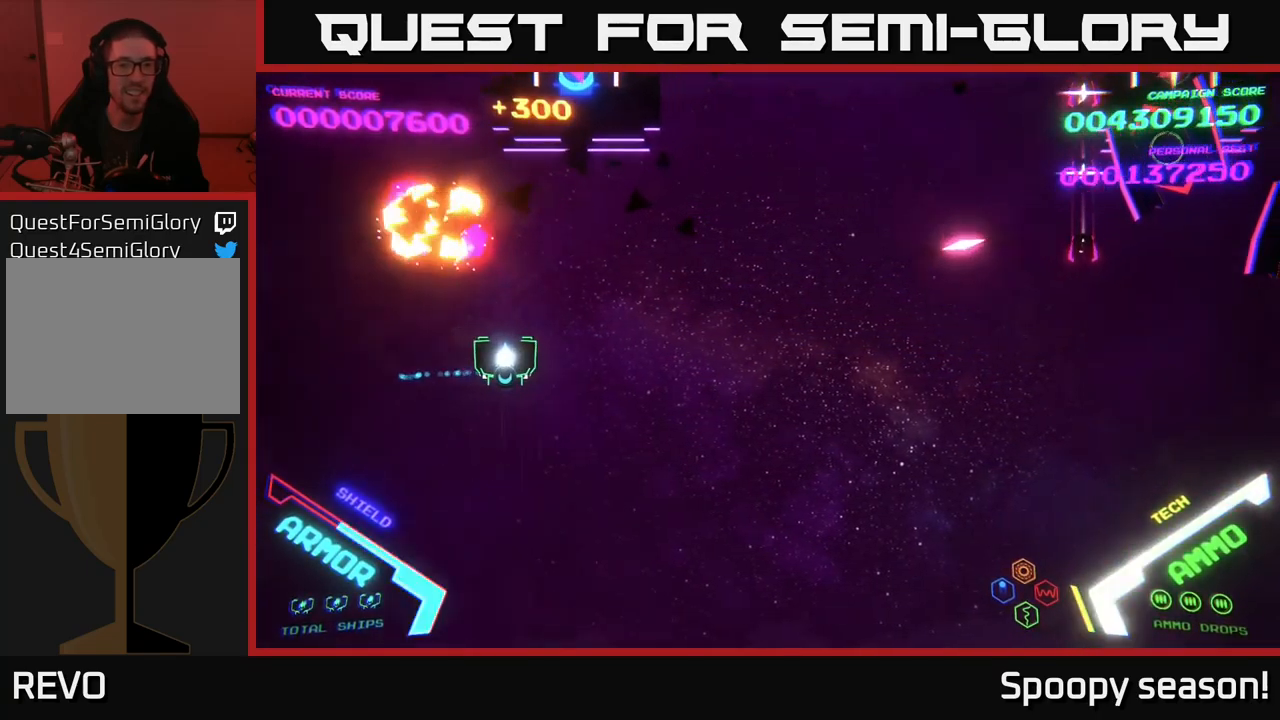
{"buttons": ["B"], "left_stick": "up-right", "right_stick": "center", "events": [[50, "B", "down"], [350, "left_stick", "up-right"]]}
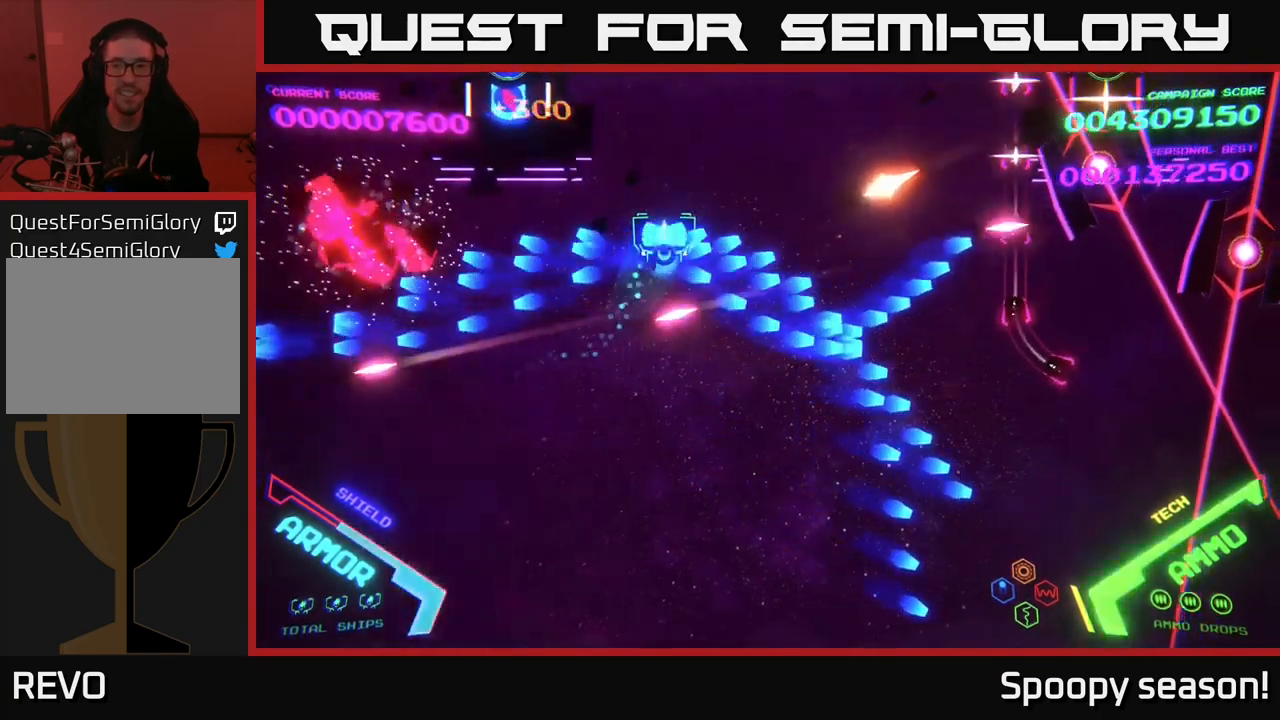
{"buttons": ["B"], "left_stick": "right", "right_stick": "center", "events": [[267, "B", "up"], [334, "B", "down"], [350, "left_stick", "right"], [434, "B", "up"], [484, "B", "down"]]}
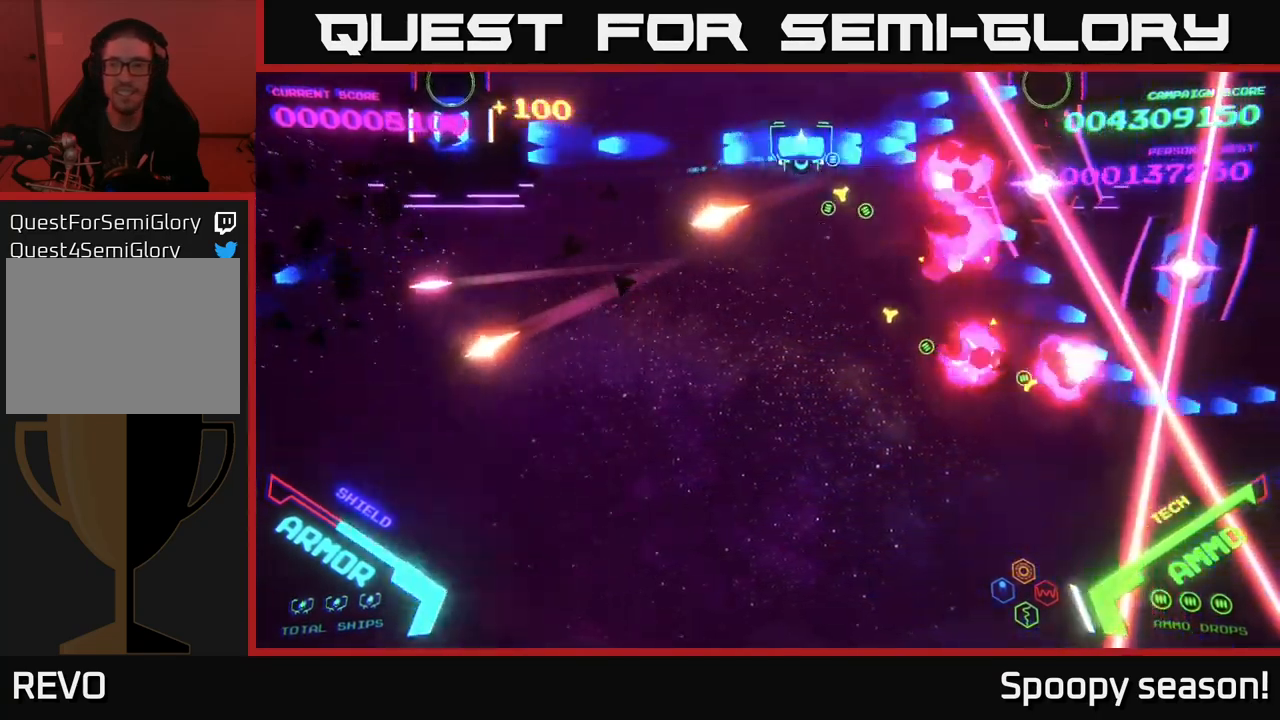
{"buttons": [], "left_stick": "down-right", "right_stick": "center", "events": [[34, "left_stick", "up"], [117, "B", "up"], [200, "B", "down"], [200, "left_stick", "down-right"], [284, "B", "up"], [350, "B", "down"], [500, "B", "up"]]}
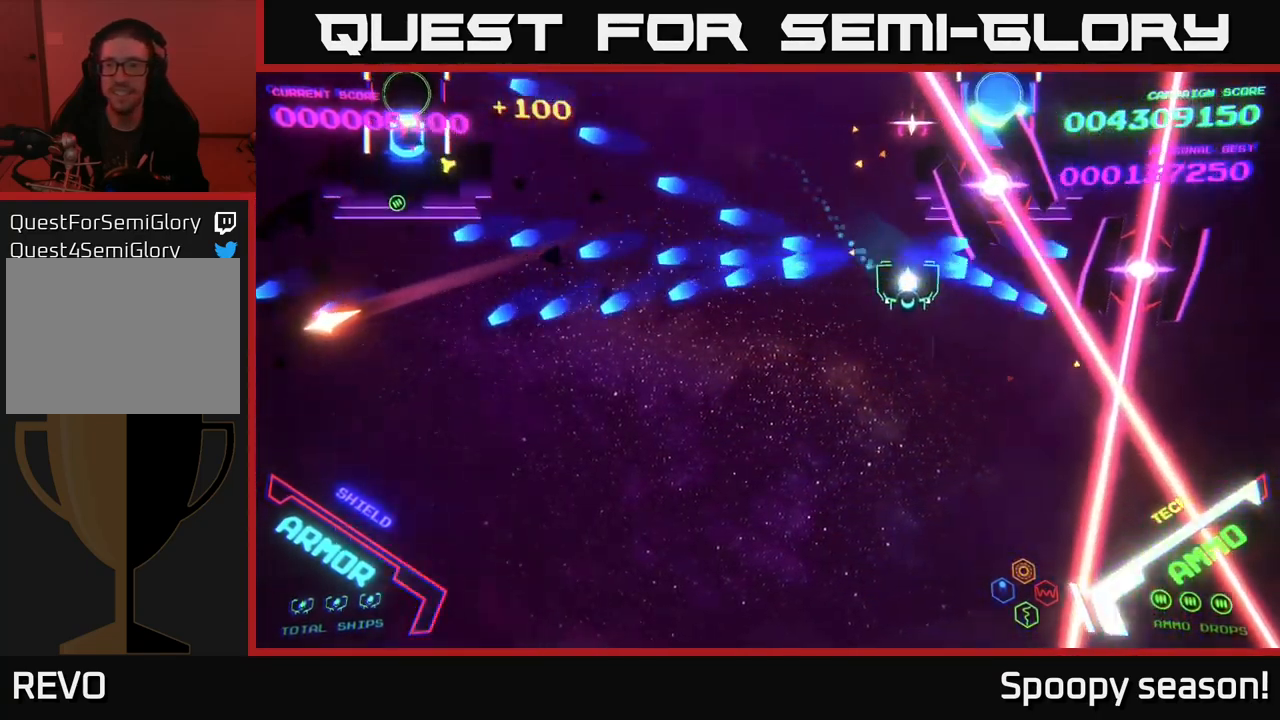
{"buttons": ["X"], "left_stick": "center", "right_stick": "center", "events": [[84, "B", "down"], [184, "B", "up"], [334, "X", "down"], [334, "left_stick", "down-left"], [417, "left_stick", "center"], [434, "X", "up"], [484, "X", "down"]]}
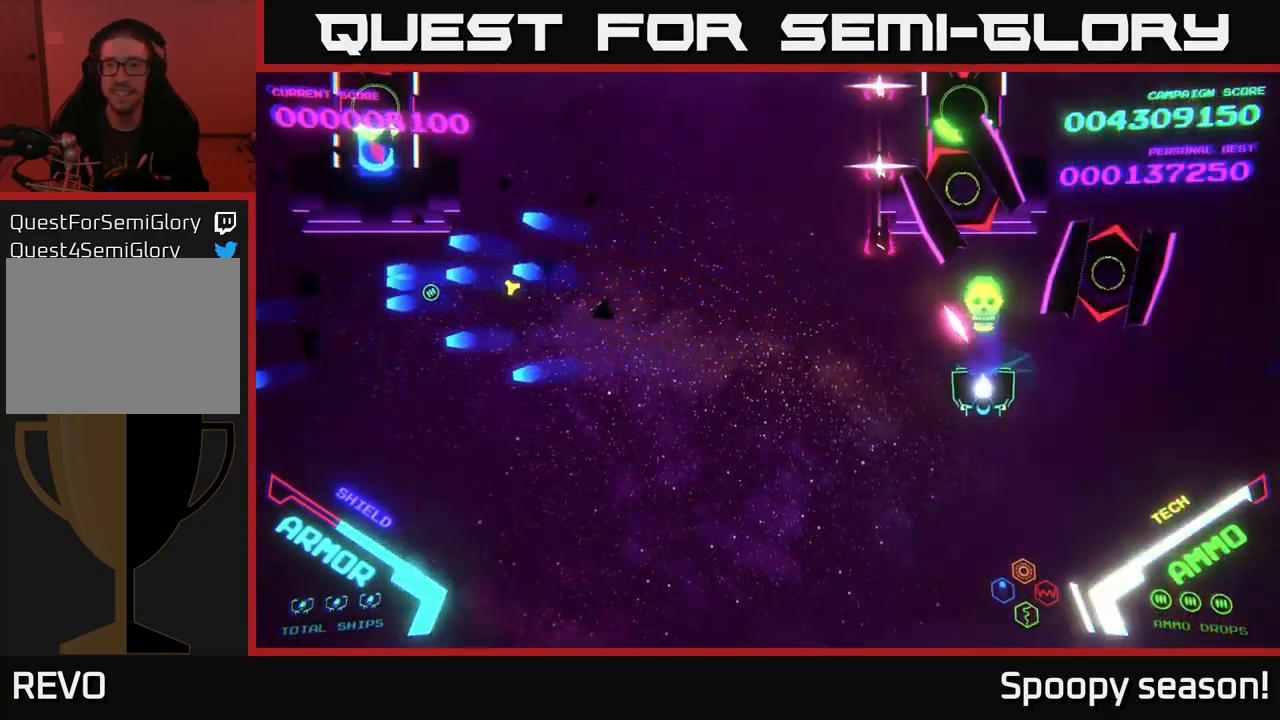
{"buttons": [], "left_stick": "right", "right_stick": "center", "events": [[34, "X", "up"], [67, "left_stick", "down"], [134, "X", "down"], [217, "X", "up"], [250, "left_stick", "down-right"], [434, "left_stick", "right"]]}
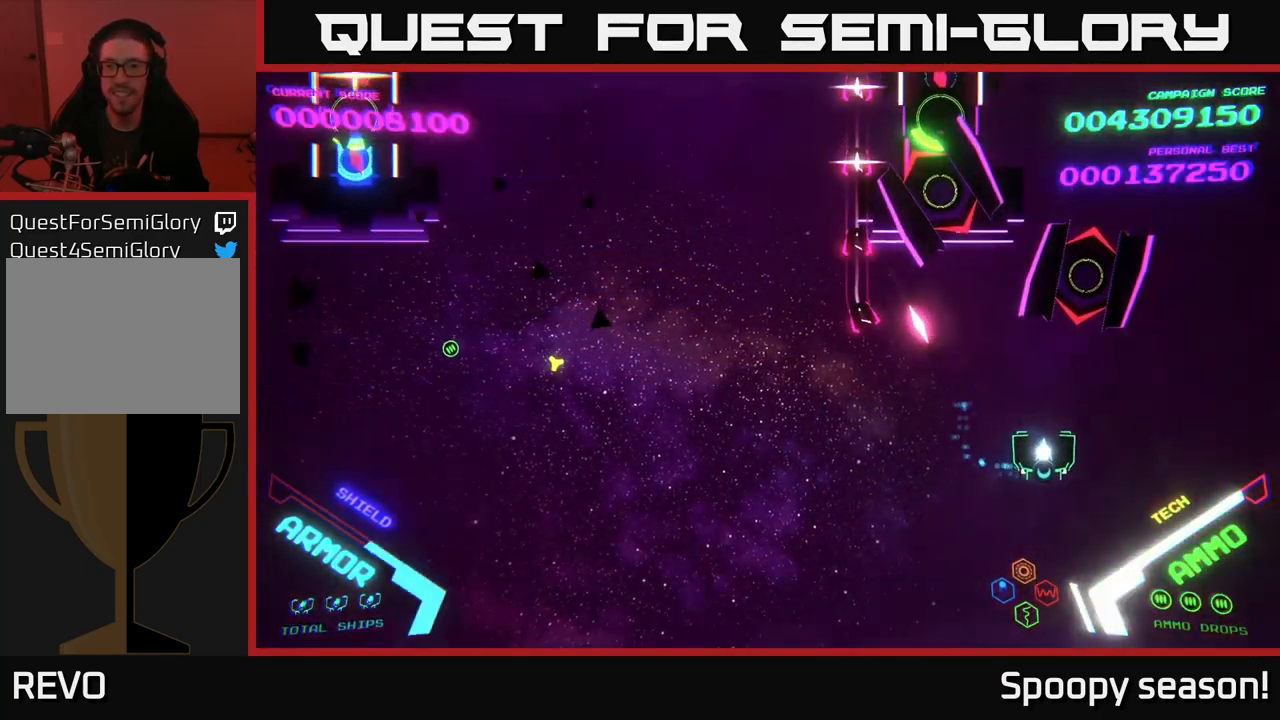
{"buttons": [], "left_stick": "down-left", "right_stick": "center", "events": [[100, "X", "down"], [117, "left_stick", "center"], [167, "X", "up"], [250, "X", "down"], [317, "X", "up"], [350, "X", "down"], [384, "left_stick", "down-right"], [417, "X", "up"], [467, "left_stick", "down-left"]]}
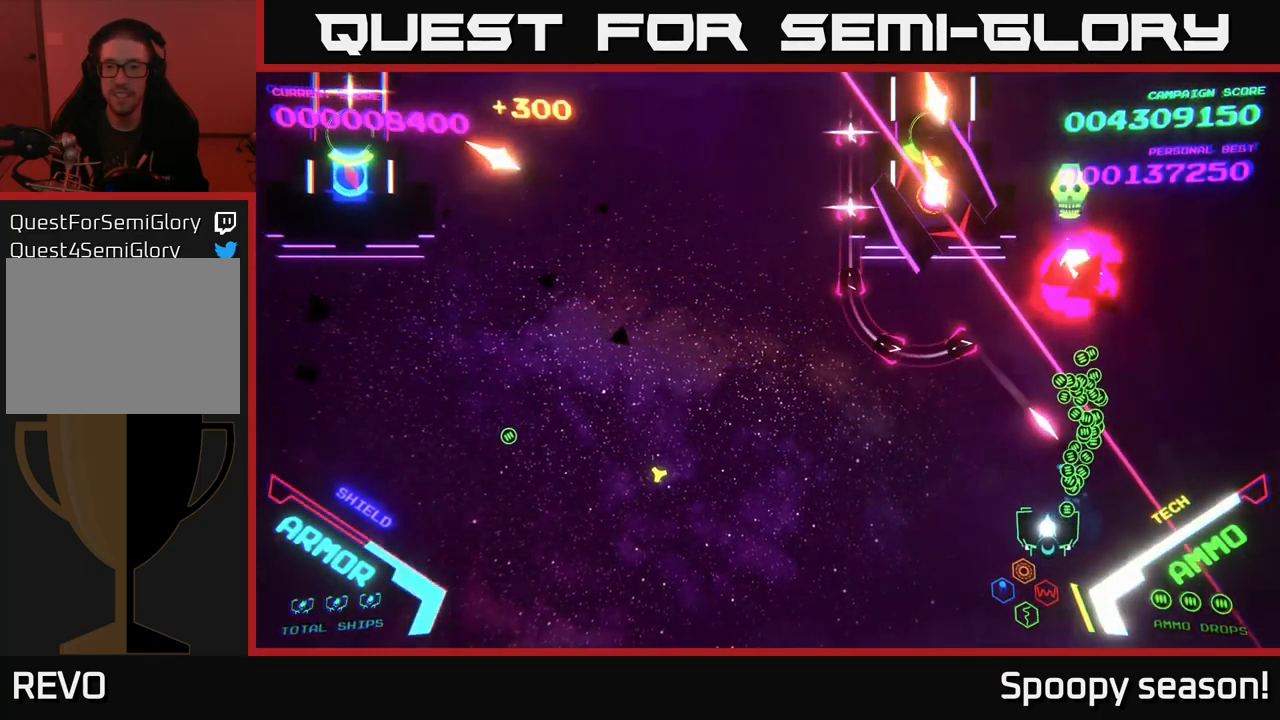
{"buttons": ["B"], "left_stick": "up-left", "right_stick": "center", "events": [[167, "B", "down"], [200, "left_stick", "left"], [334, "left_stick", "up-left"]]}
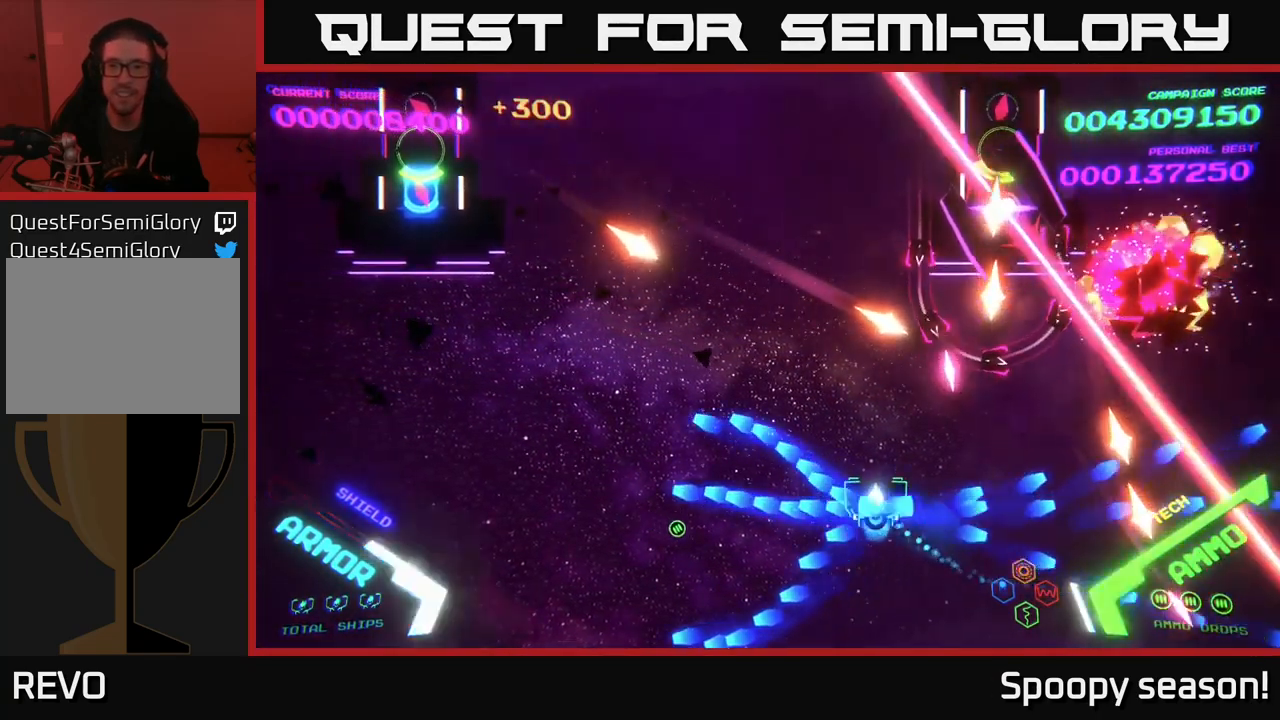
{"buttons": ["B"], "left_stick": "up", "right_stick": "center", "events": [[201, "B", "up"], [267, "B", "down"], [434, "left_stick", "up"]]}
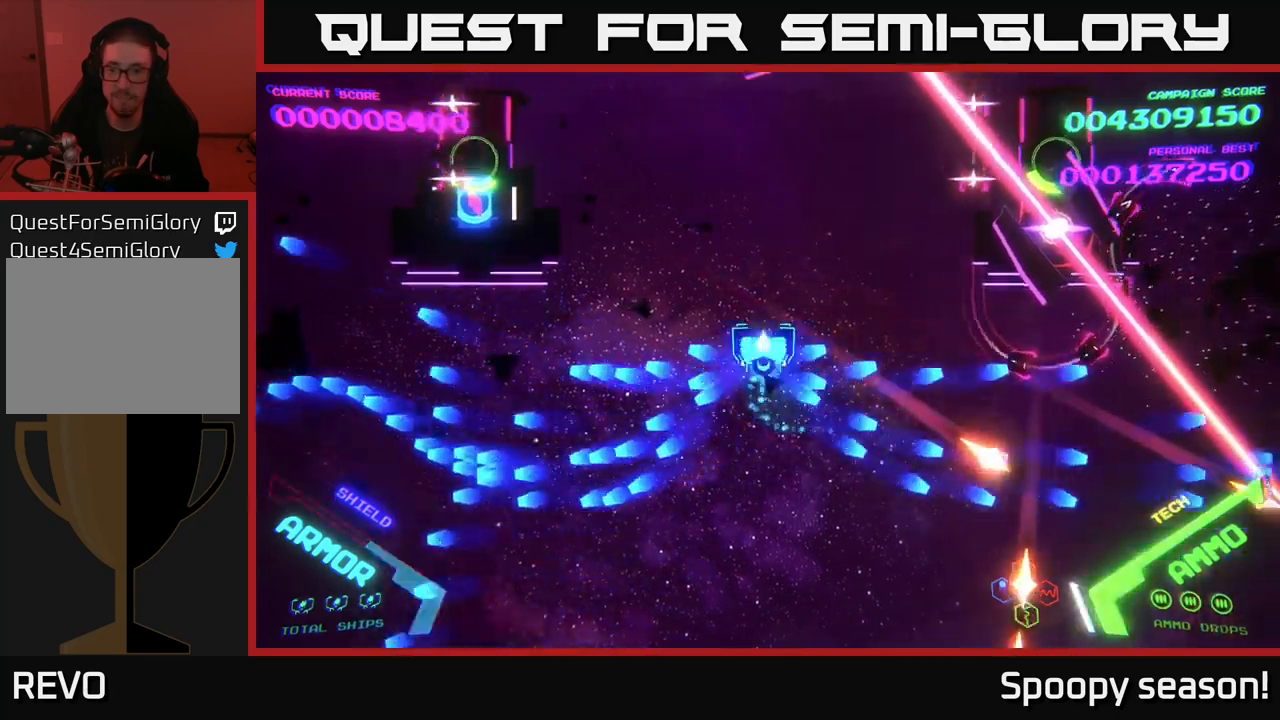
{"buttons": ["B"], "left_stick": "up-left", "right_stick": "center", "events": [[50, "left_stick", "up-right"], [467, "left_stick", "up-left"]]}
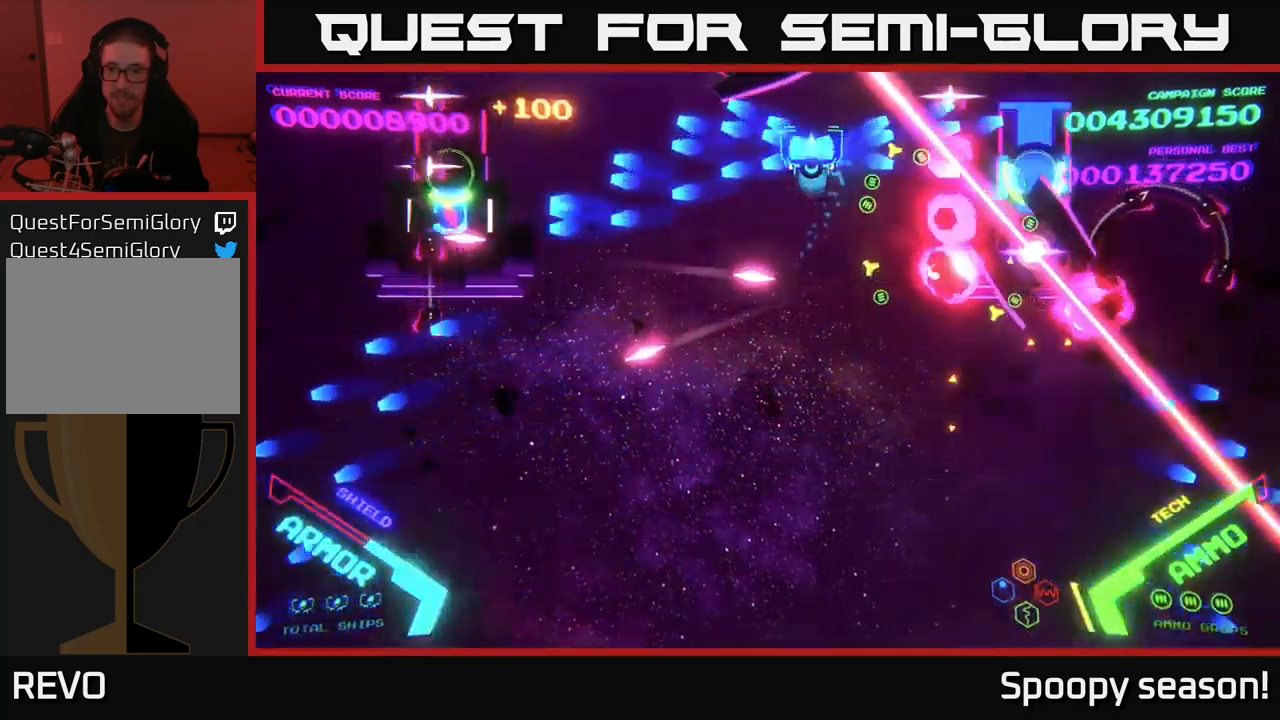
{"buttons": ["B"], "left_stick": "down-left", "right_stick": "center", "events": [[67, "left_stick", "down"], [167, "left_stick", "right"], [233, "left_stick", "up"], [350, "left_stick", "center"], [433, "B", "up"], [467, "B", "down"], [500, "left_stick", "down-left"]]}
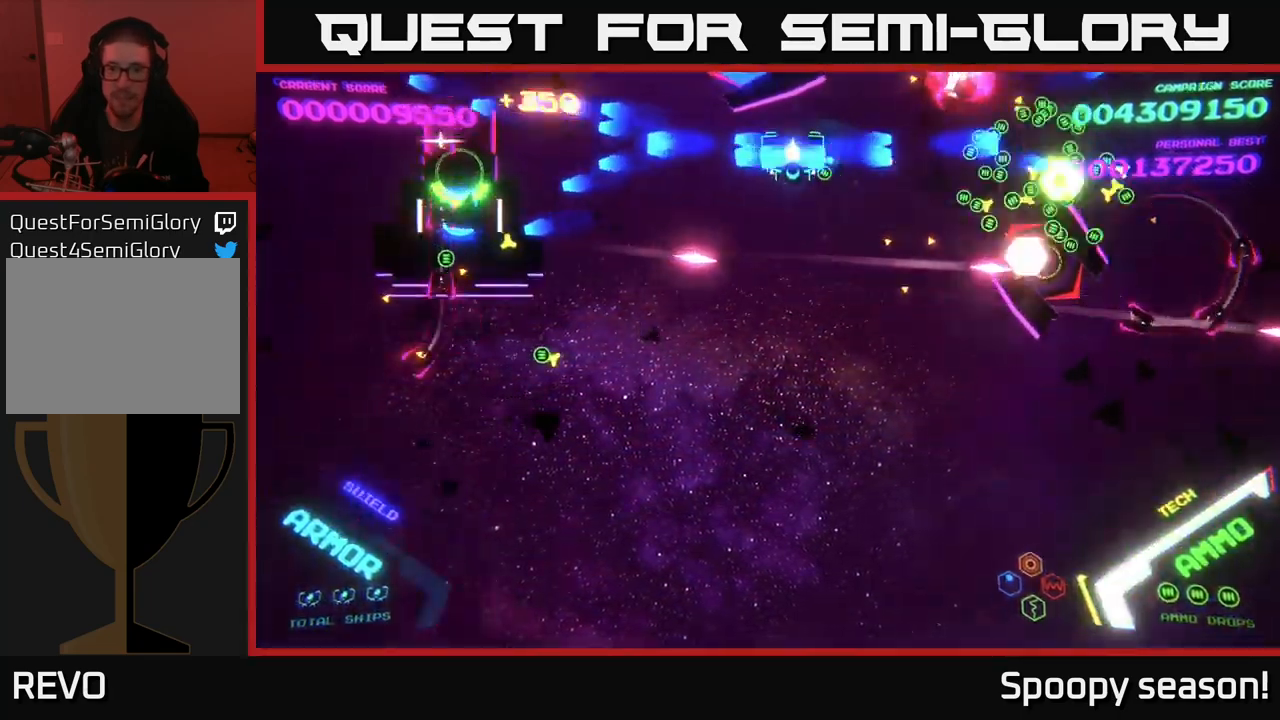
{"buttons": ["B"], "left_stick": "up-left", "right_stick": "center", "events": [[117, "B", "up"], [150, "B", "down"], [150, "left_stick", "up-right"], [250, "B", "up"], [283, "B", "down"], [283, "left_stick", "down"], [400, "B", "up"], [417, "left_stick", "up-left"], [450, "B", "down"]]}
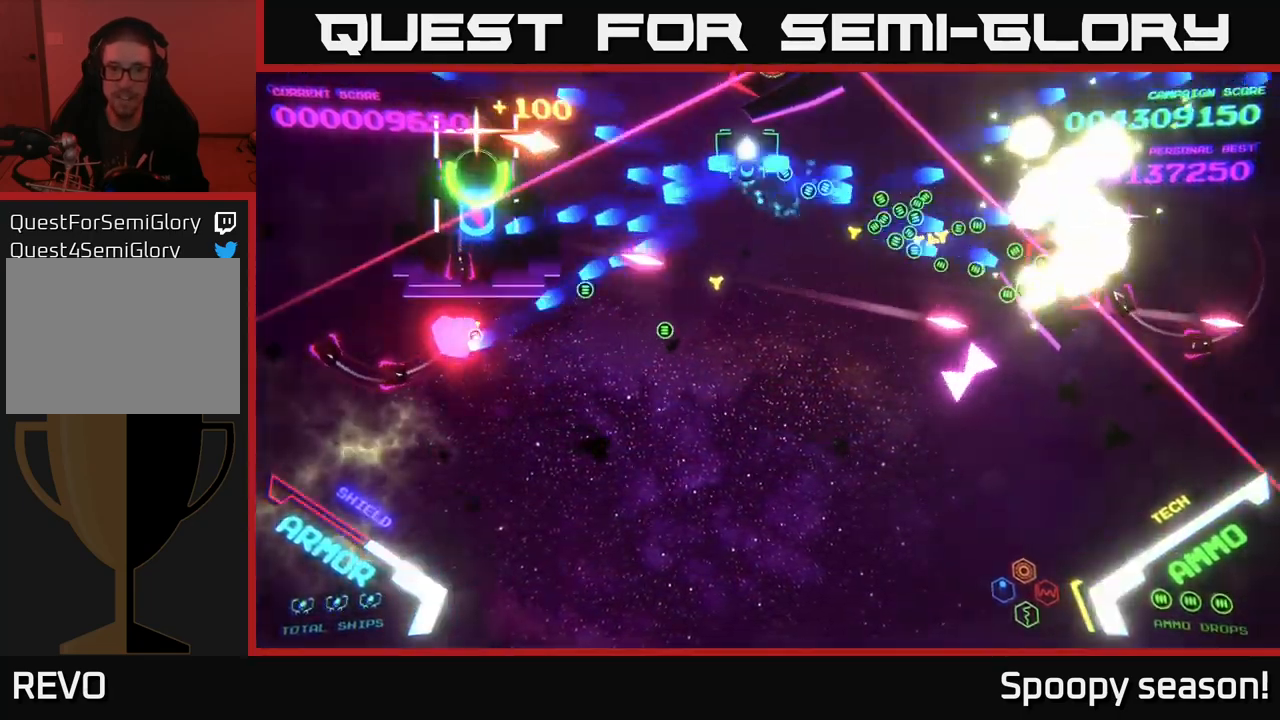
{"buttons": ["B"], "left_stick": "down", "right_stick": "center", "events": [[67, "B", "up"], [117, "B", "down"], [117, "left_stick", "down"], [200, "B", "up"], [217, "left_stick", "up-left"], [233, "B", "down"], [317, "left_stick", "down"]]}
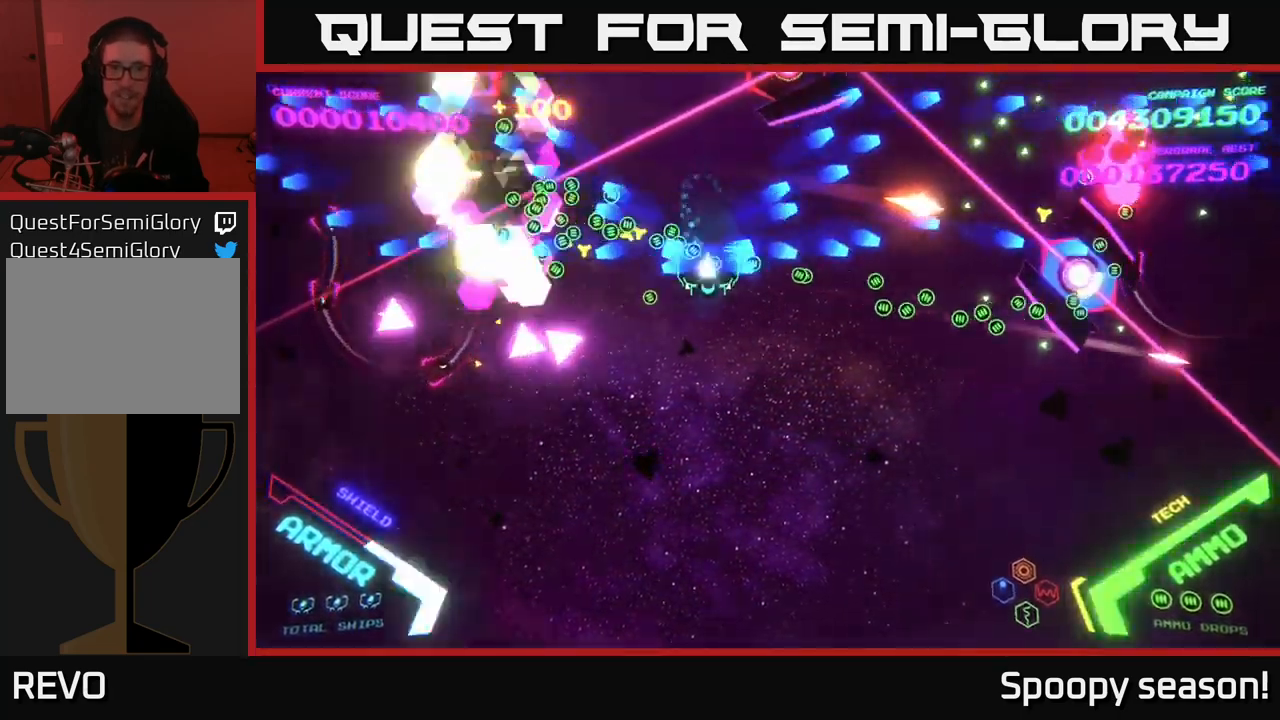
{"buttons": [], "left_stick": "down", "right_stick": "center", "events": [[317, "left_stick", "left"], [367, "B", "up"], [383, "B", "down"], [417, "left_stick", "down"], [483, "B", "up"]]}
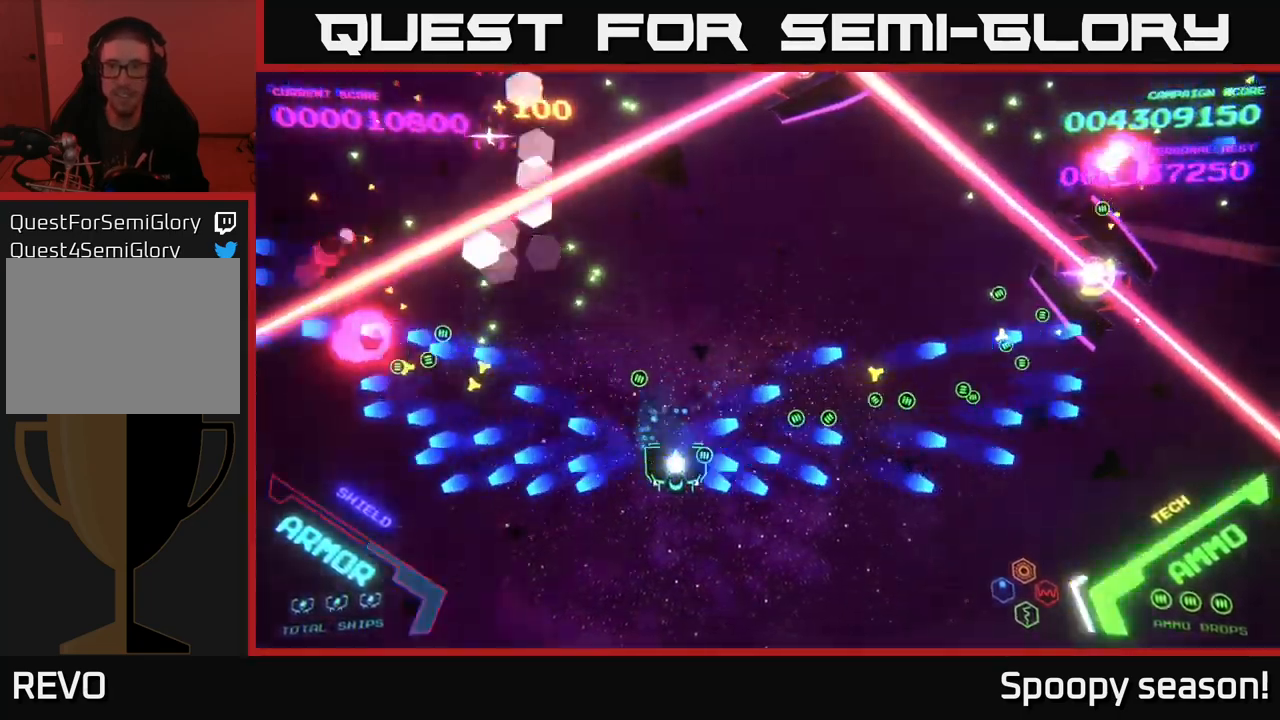
{"buttons": [], "left_stick": "up-right", "right_stick": "center", "events": [[33, "left_stick", "right"], [217, "B", "down"], [317, "B", "up"], [417, "left_stick", "up-right"]]}
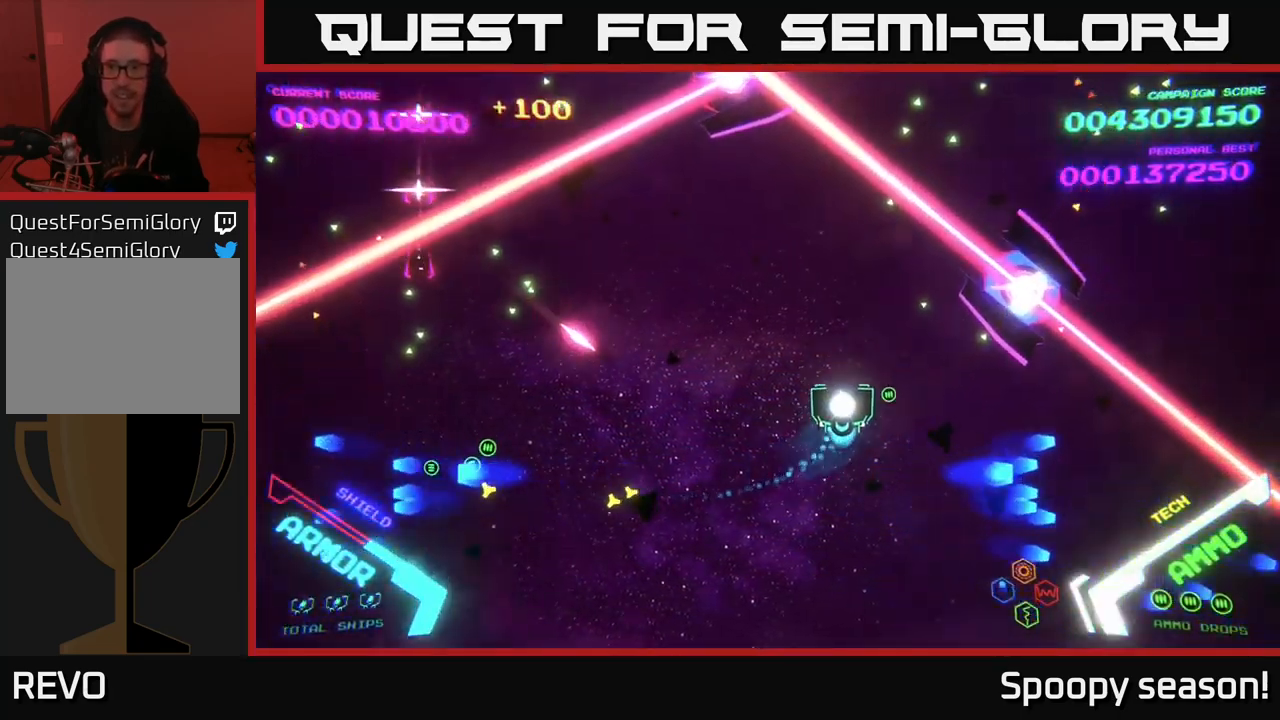
{"buttons": ["B"], "left_stick": "center", "right_stick": "center", "events": [[50, "left_stick", "up"], [267, "B", "down"], [367, "left_stick", "center"]]}
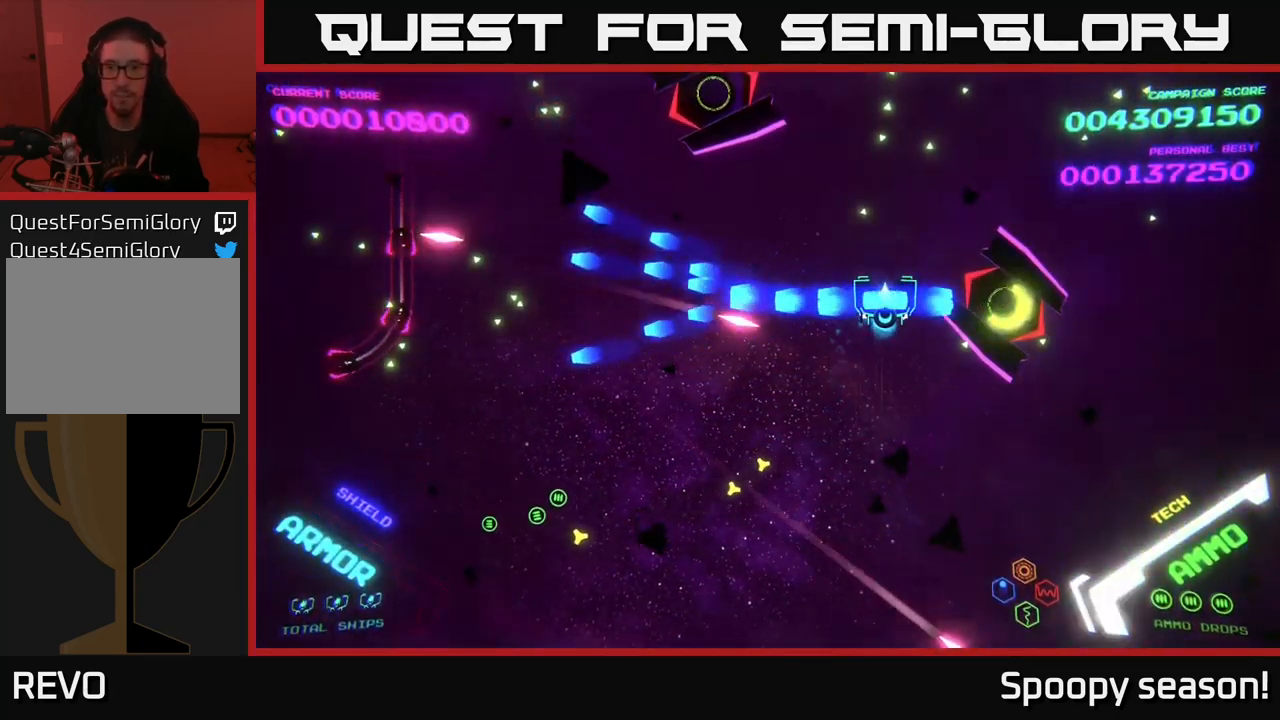
{"buttons": ["B"], "left_stick": "up-right", "right_stick": "center", "events": [[50, "left_stick", "up"], [133, "left_stick", "center"], [233, "left_stick", "down"], [367, "B", "up"], [367, "left_stick", "up-right"], [417, "B", "down"]]}
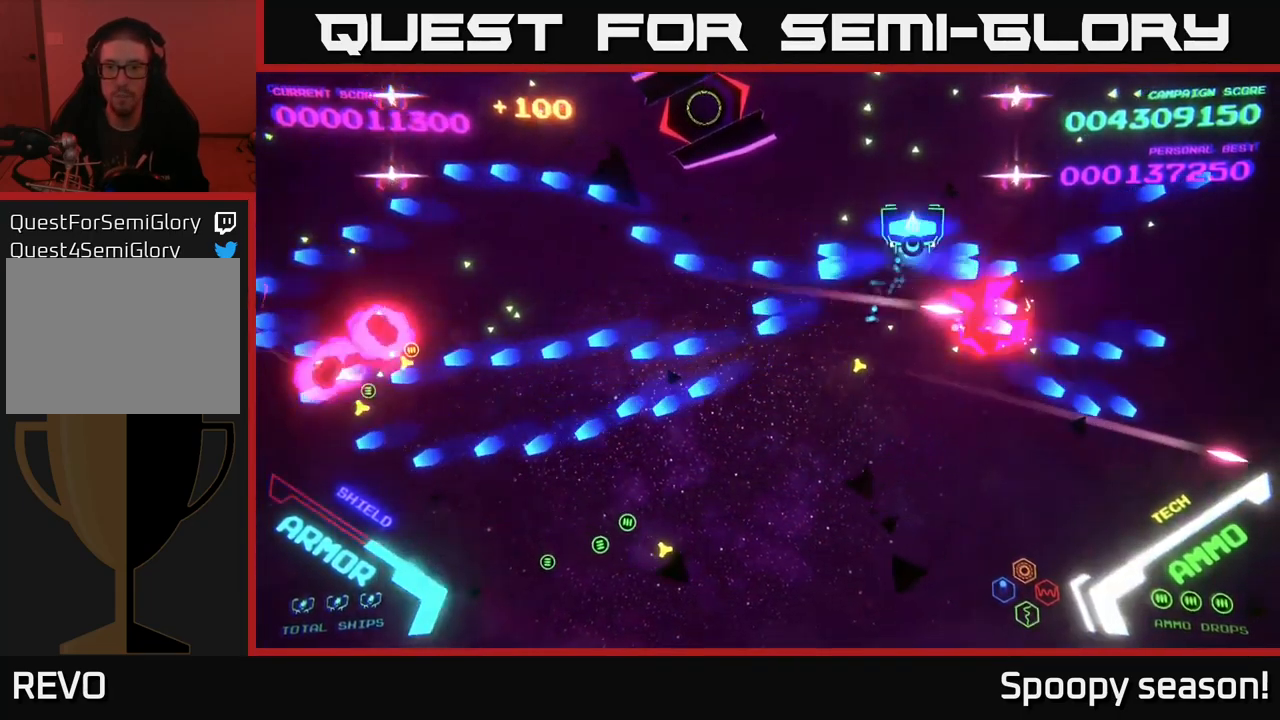
{"buttons": [], "left_stick": "down-left", "right_stick": "center", "events": [[33, "B", "up"], [67, "left_stick", "up"], [83, "B", "down"], [167, "B", "up"], [217, "B", "down"], [233, "left_stick", "down"], [367, "B", "up"], [400, "B", "down"], [450, "left_stick", "down-left"], [500, "B", "up"]]}